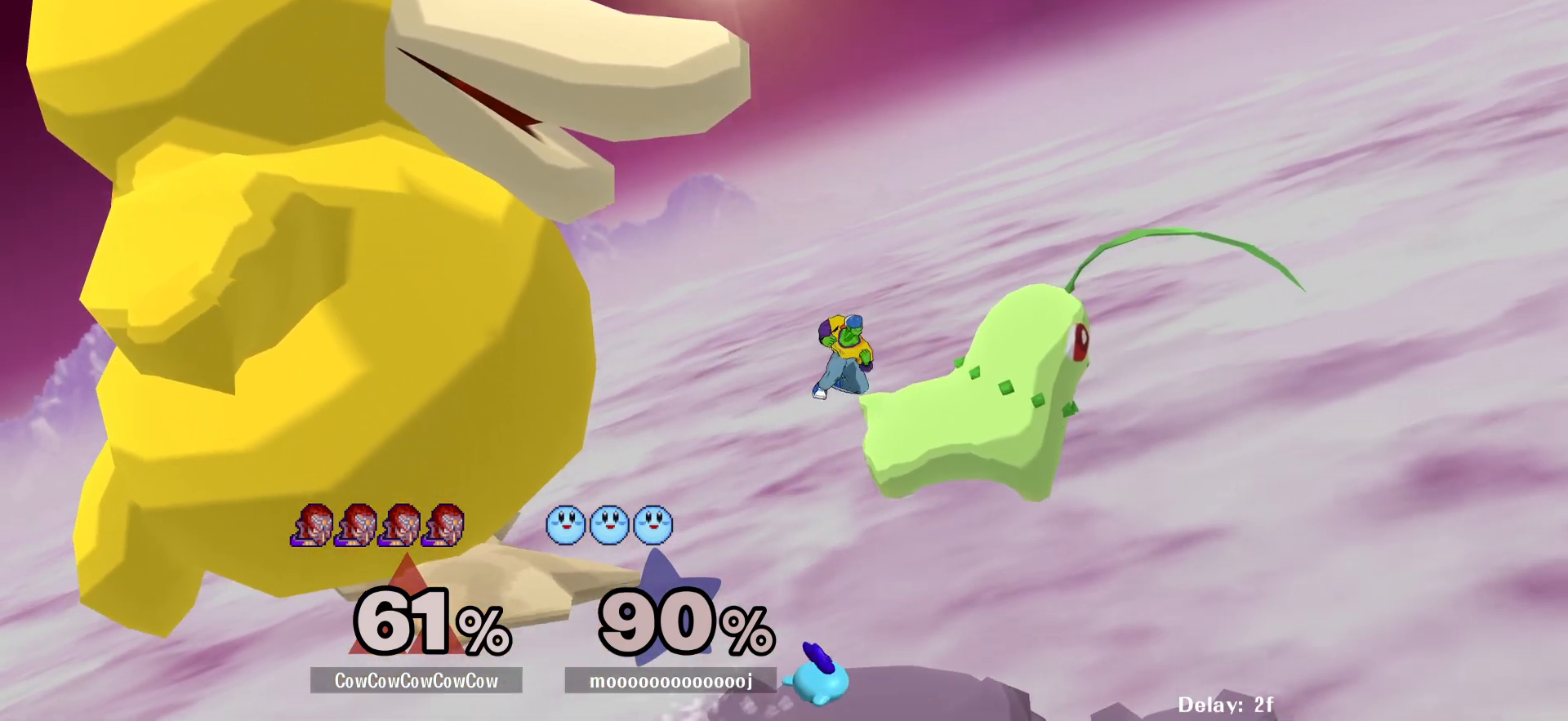
Gameplay with a controller (arcade stick); each line is a JSON object with the inputs held at the frame after it. "events" lists button and stick changes between this image and that frame as [ms after this image, input, new state], when the widget could be followed in between. Not read: L3 R3 other_buttons.
{"buttons": ["DPAD_LEFT"], "events": [[17, "DPAD_LEFT", "up"], [183, "DPAD_UP", "down"], [233, "DPAD_UP", "up"], [450, "DPAD_LEFT", "down"]]}
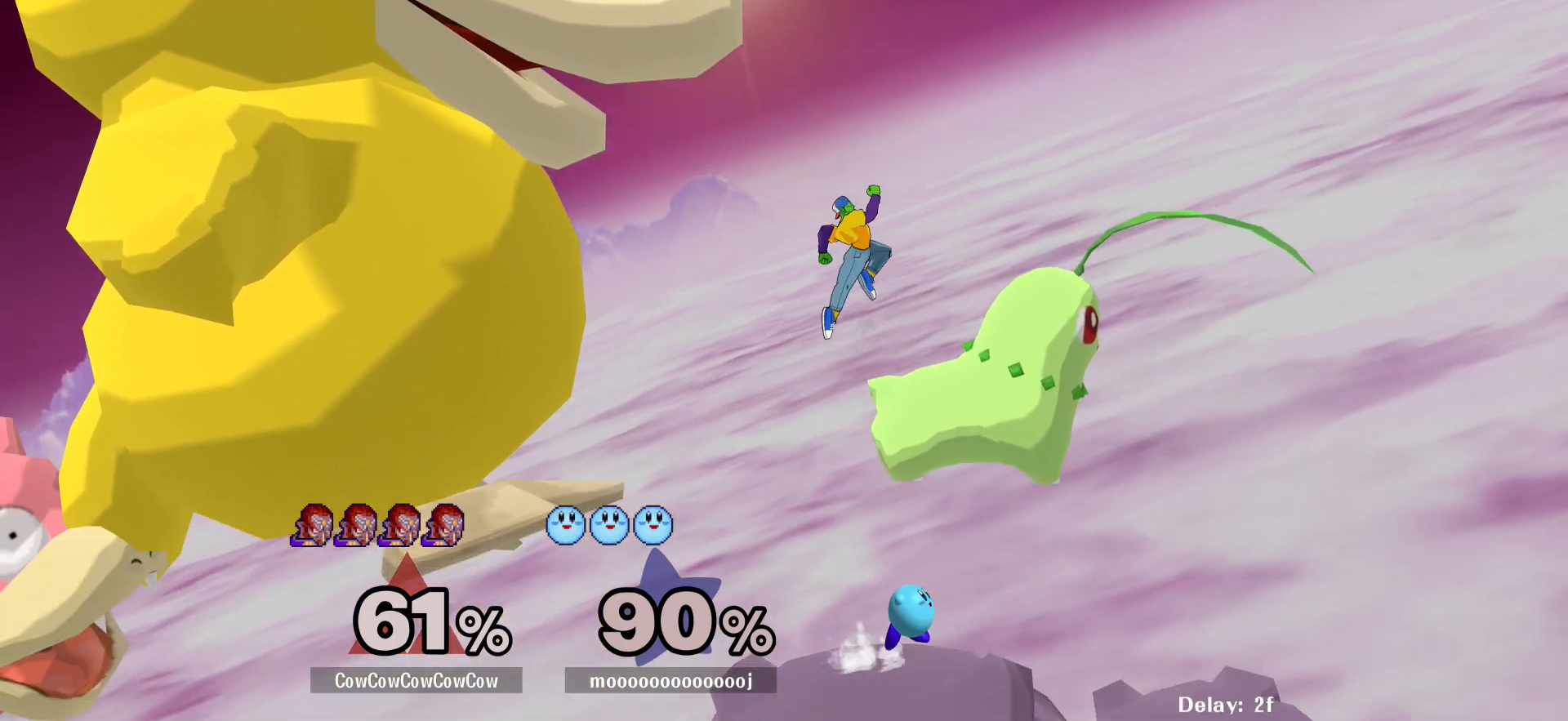
{"buttons": ["DPAD_RIGHT"], "events": [[100, "DPAD_DOWN", "down"], [150, "DPAD_LEFT", "up"], [183, "DPAD_RIGHT", "down"], [217, "C_RIGHT", "down"], [233, "DPAD_DOWN", "up"], [367, "C_RIGHT", "up"], [417, "Z", "down"], [483, "Z", "up"]]}
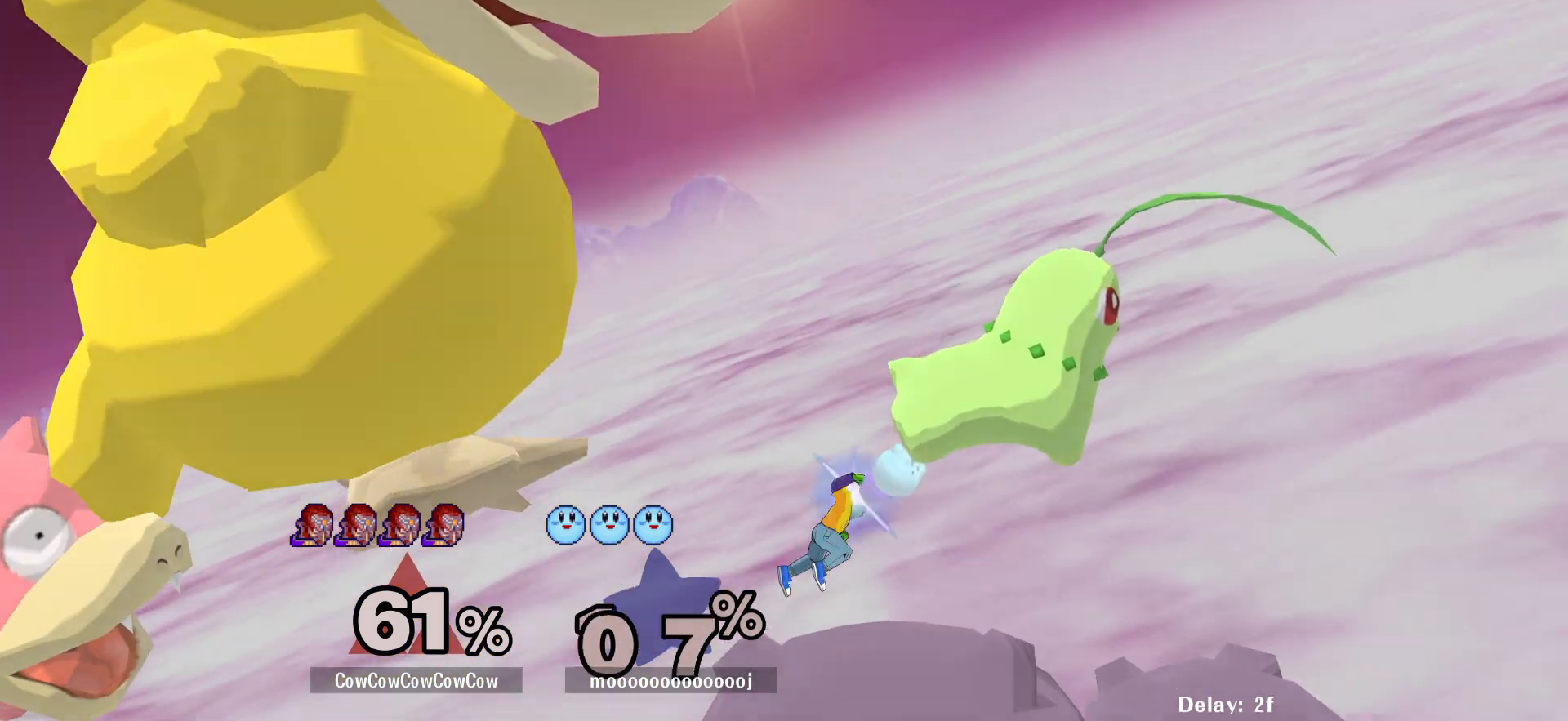
{"buttons": ["Y"], "events": [[67, "DPAD_DOWN", "down"], [67, "Z", "down"], [167, "Z", "up"], [183, "DPAD_DOWN", "up"], [217, "DPAD_RIGHT", "up"], [450, "DPAD_RIGHT", "down"], [467, "DPAD_RIGHT", "up"], [467, "Y", "down"]]}
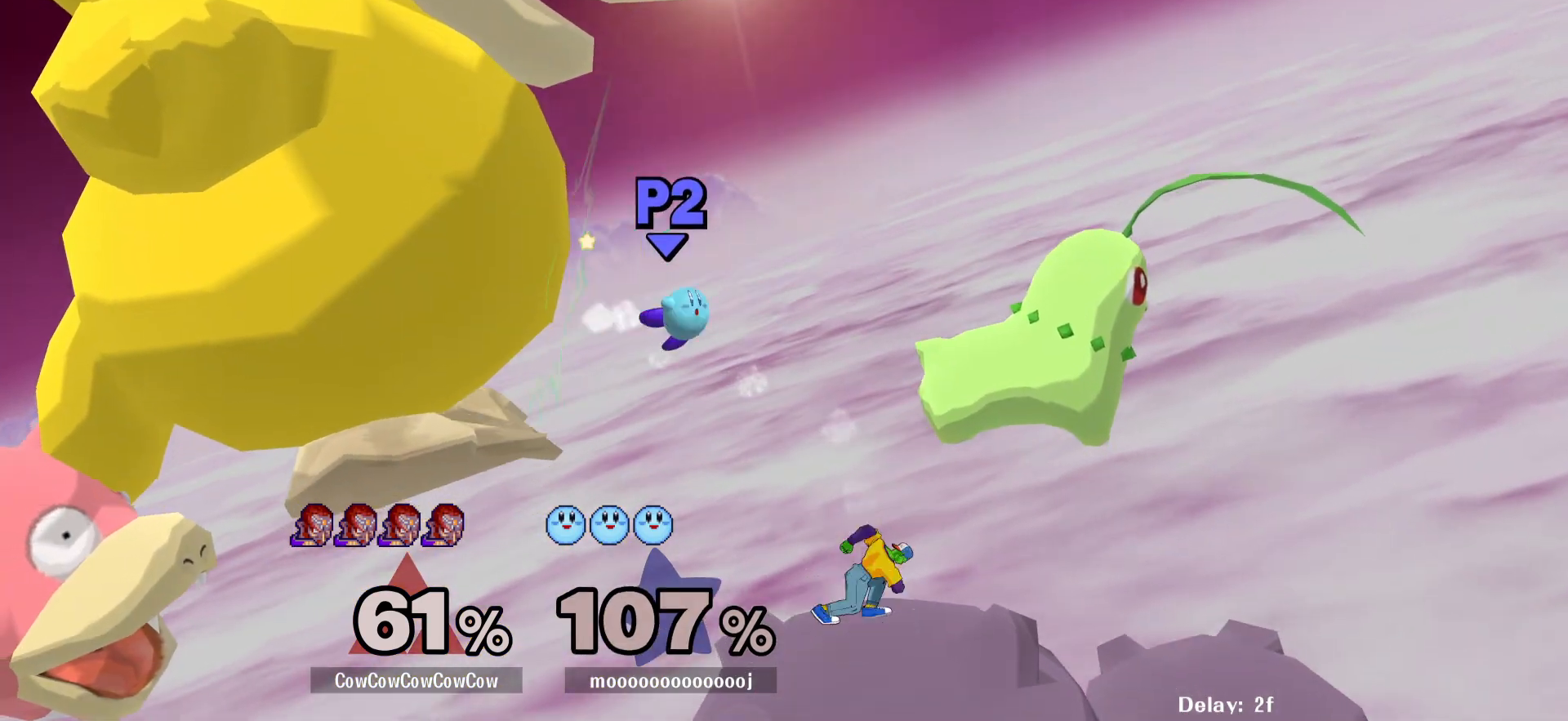
{"buttons": [], "events": [[33, "DPAD_LEFT", "down"], [167, "Y", "up"], [283, "DPAD_LEFT", "up"]]}
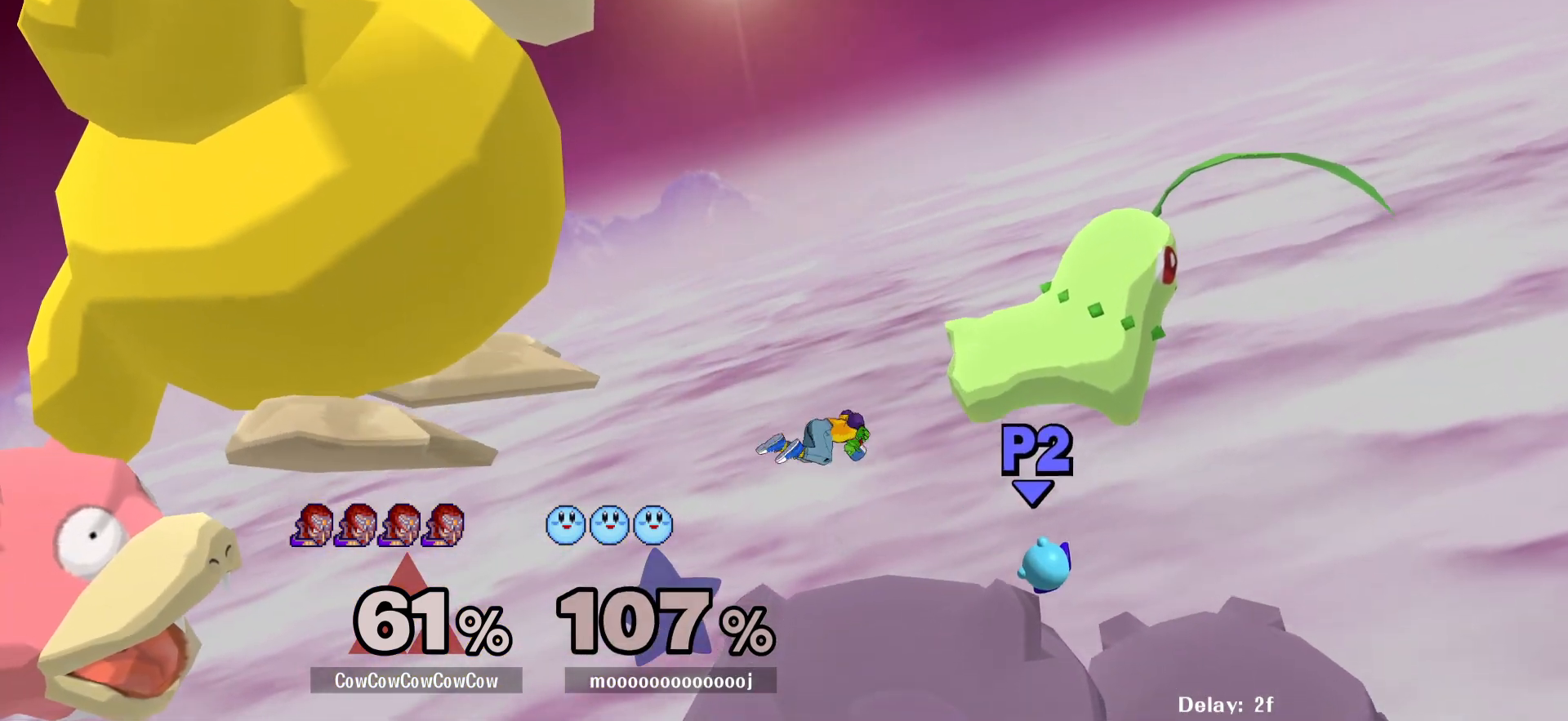
{"buttons": ["DPAD_RIGHT"], "events": [[150, "DPAD_RIGHT", "down"], [150, "Y", "down"], [250, "Y", "up"]]}
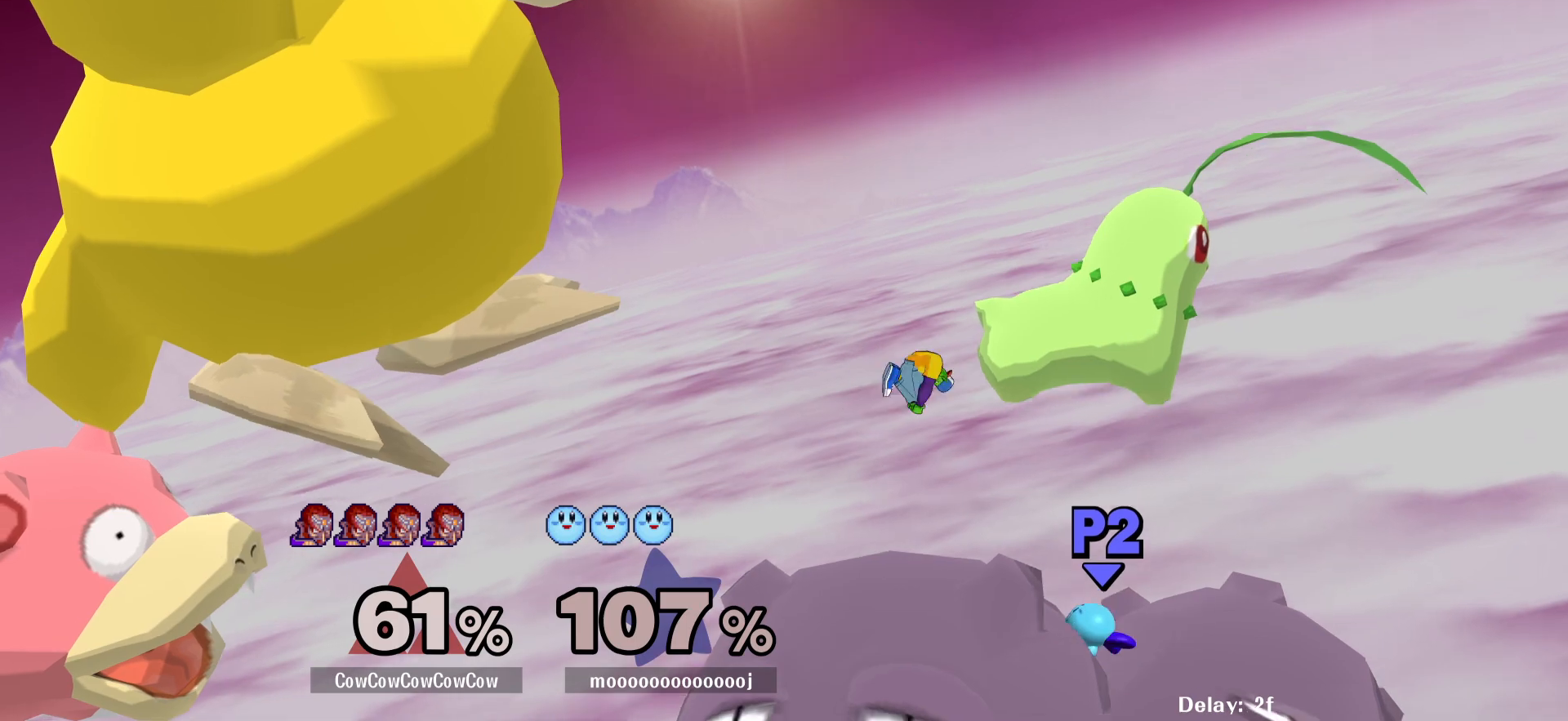
{"buttons": ["DPAD_RIGHT"], "events": [[367, "DPAD_RIGHT", "up"], [483, "DPAD_RIGHT", "down"]]}
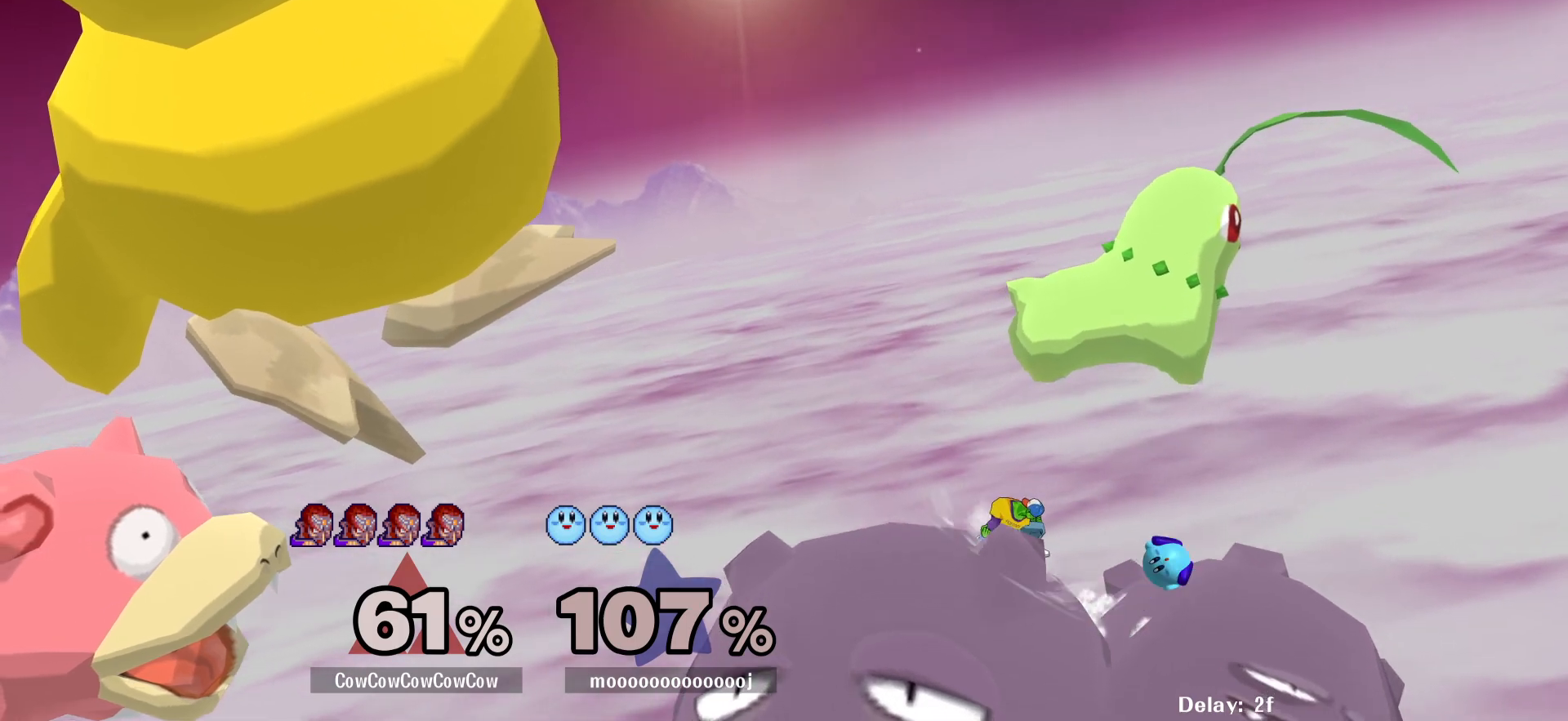
{"buttons": ["Z", "DPAD_RIGHT"], "events": [[367, "Z", "down"]]}
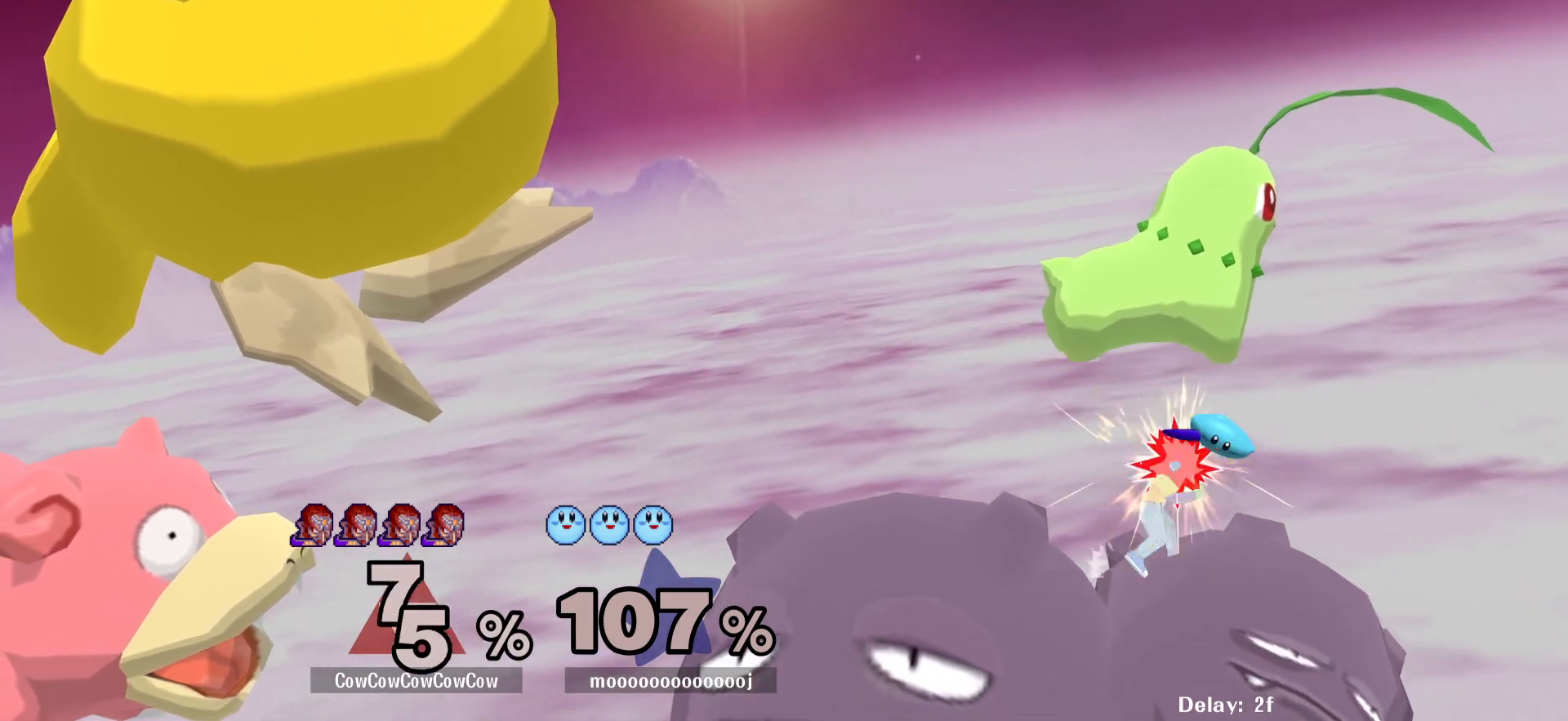
{"buttons": ["L1"], "events": [[50, "C_DOWN", "down"], [50, "Z", "up"], [150, "DPAD_RIGHT", "up"], [250, "C_DOWN", "up"], [450, "L1", "down"]]}
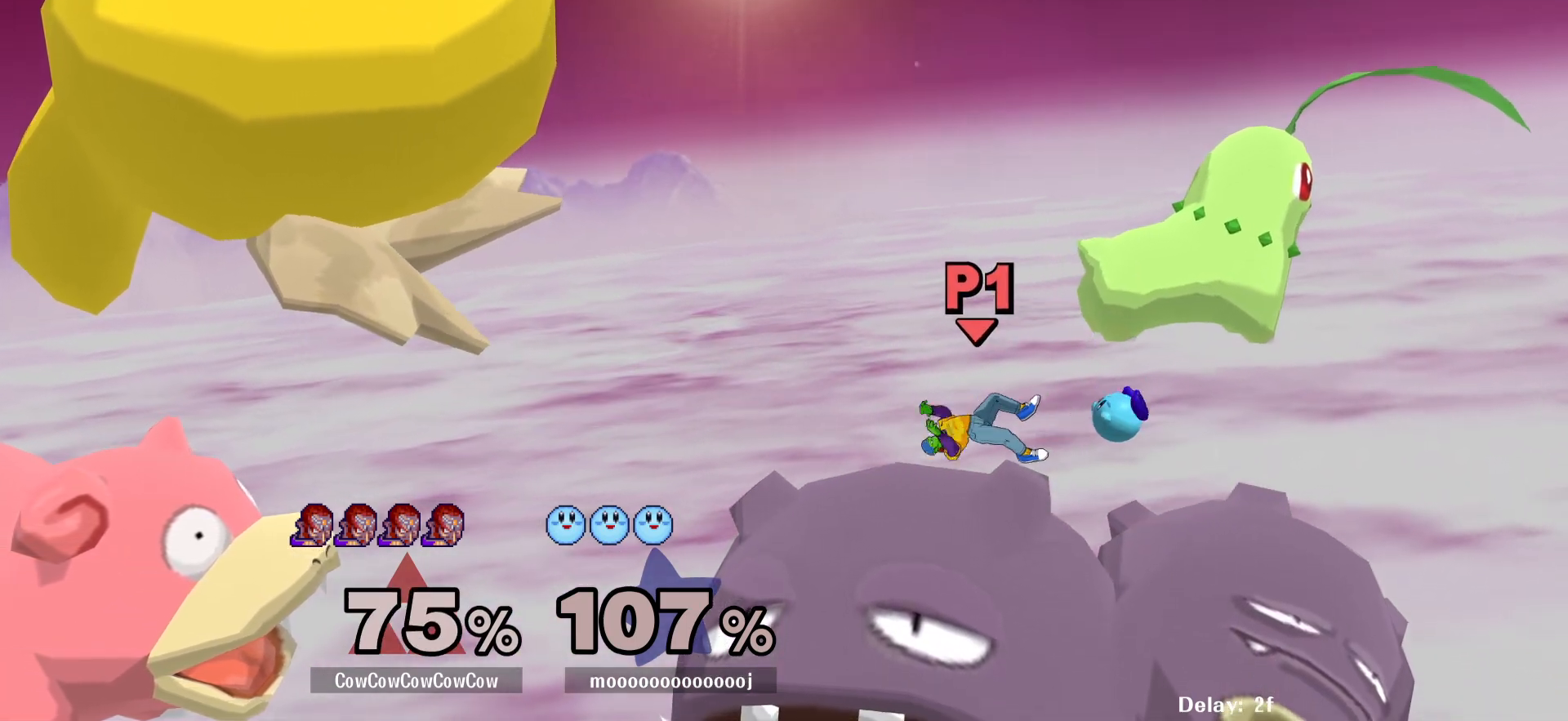
{"buttons": ["DPAD_DOWN", "DPAD_RIGHT"], "events": [[117, "L1", "up"], [300, "DPAD_DOWN", "down"], [433, "DPAD_RIGHT", "down"]]}
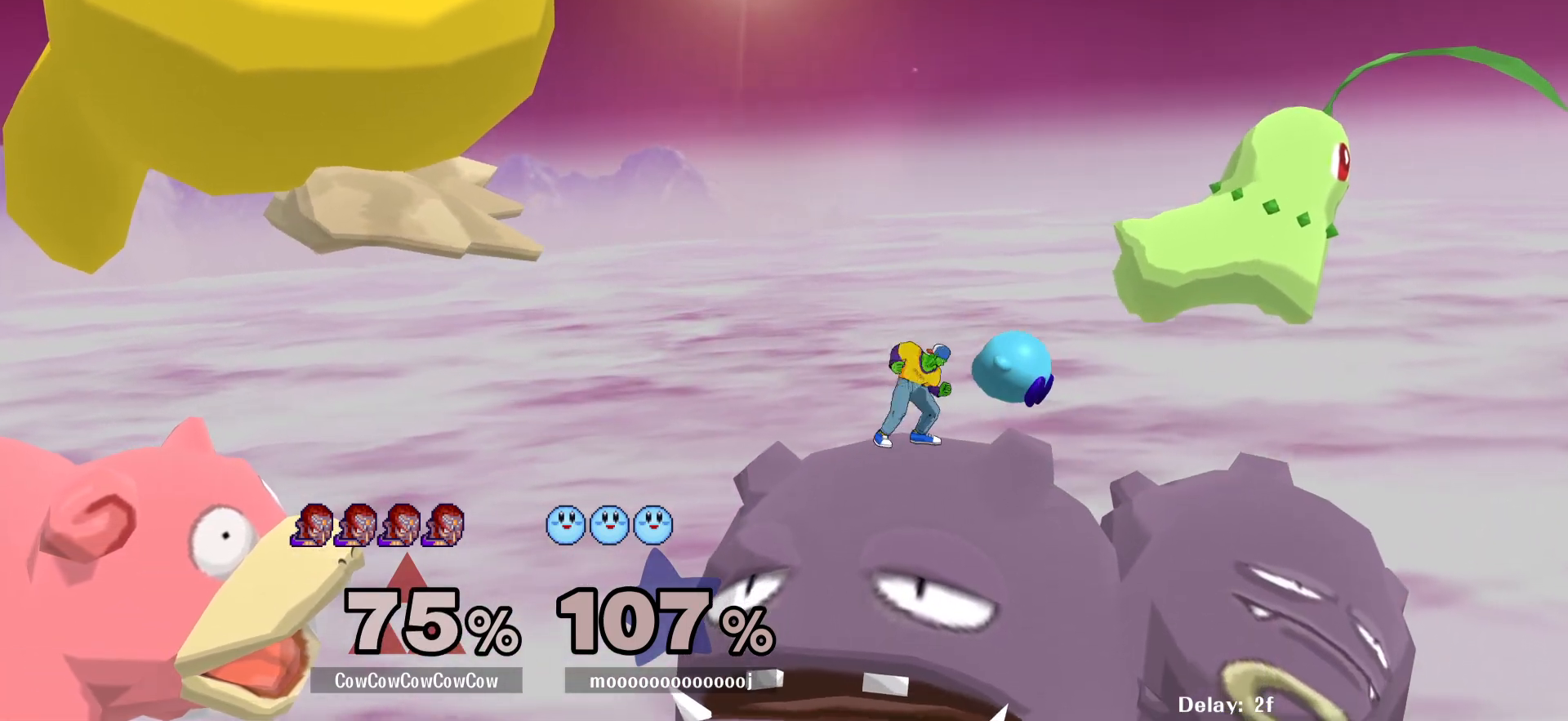
{"buttons": [], "events": [[17, "A", "down"], [117, "A", "up"], [183, "A", "down"], [283, "A", "up"], [400, "DPAD_DOWN", "up"], [467, "DPAD_RIGHT", "up"]]}
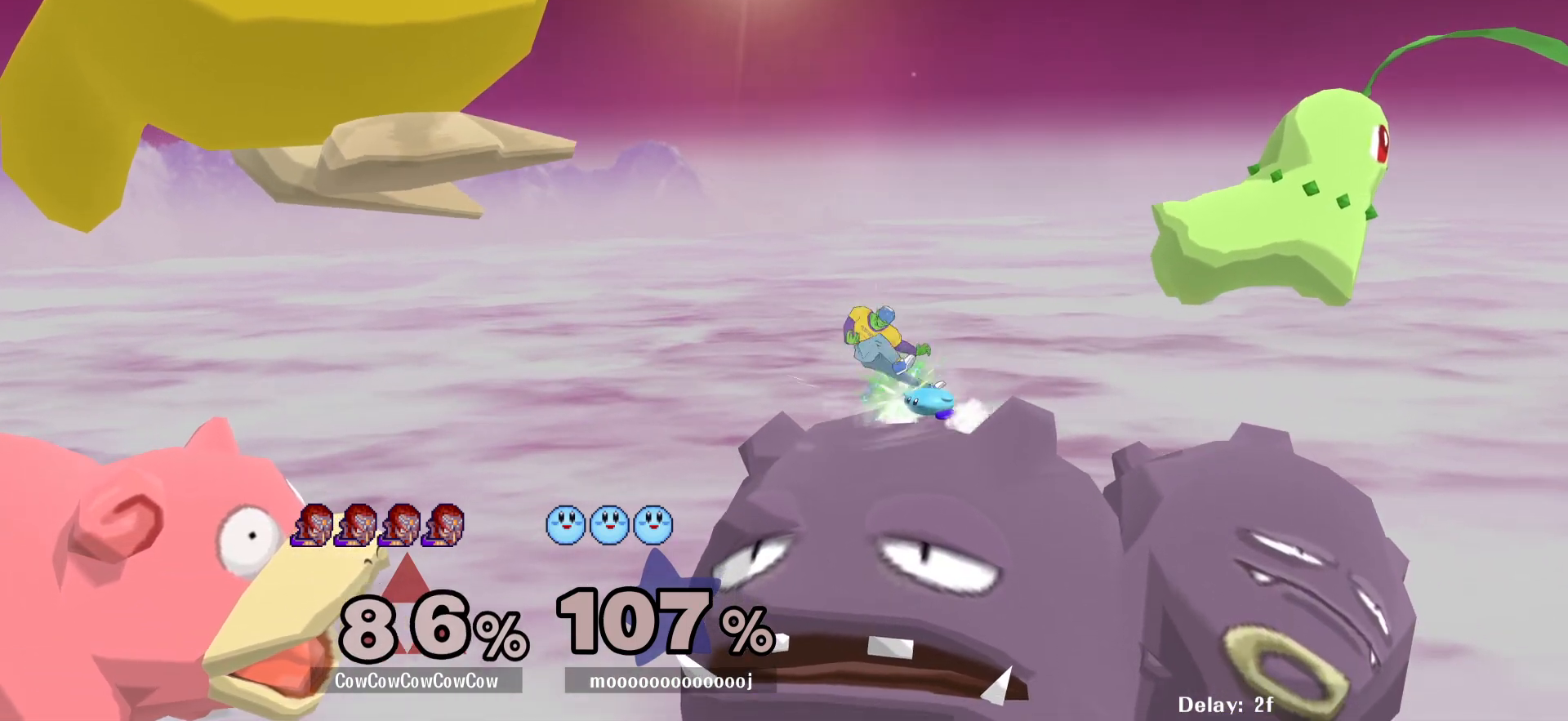
{"buttons": ["Y", "DPAD_RIGHT"], "events": [[100, "A", "down"], [200, "A", "up"], [417, "DPAD_RIGHT", "down"], [483, "Y", "down"]]}
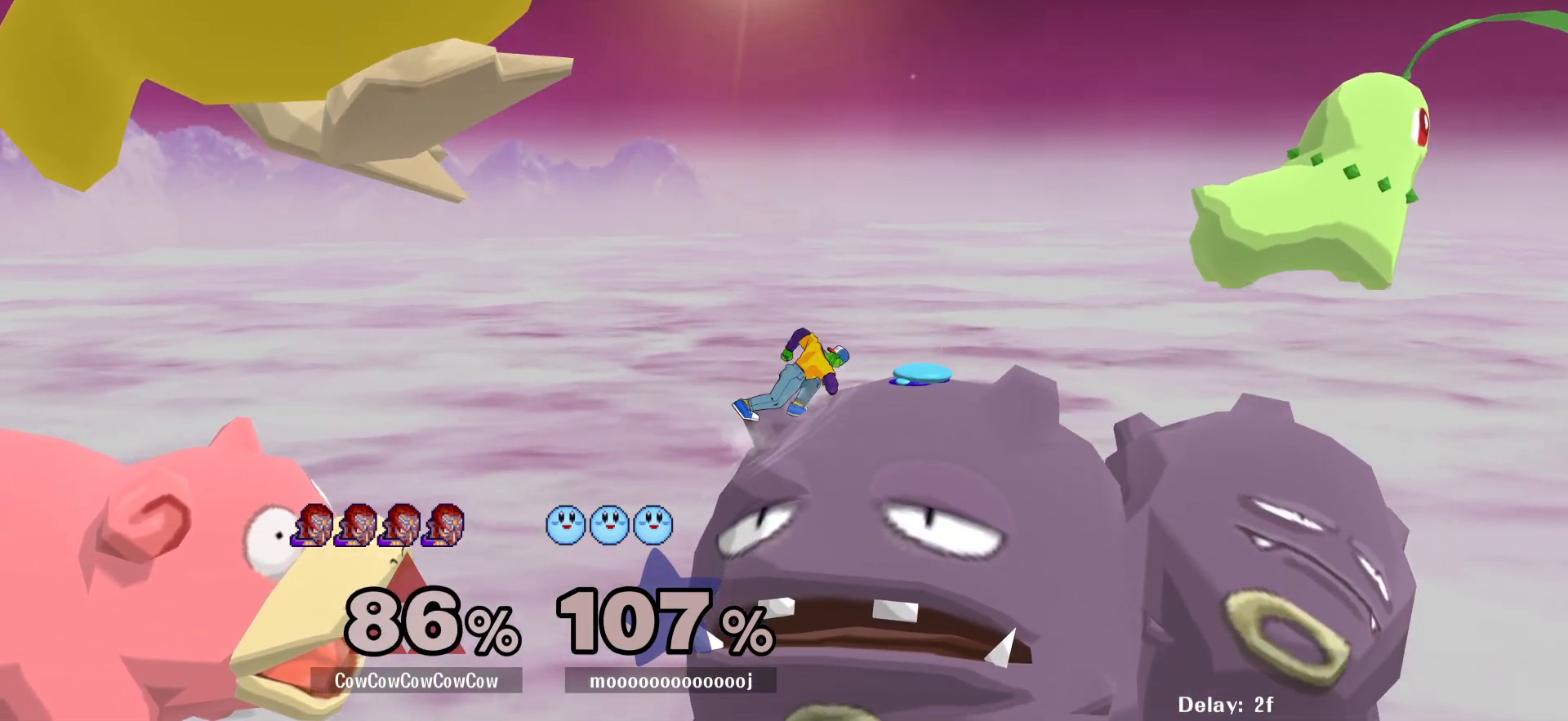
{"buttons": ["DPAD_DOWN", "DPAD_RIGHT"], "events": [[50, "Y", "up"], [83, "C_UP", "down"], [183, "C_UP", "up"], [483, "DPAD_DOWN", "down"]]}
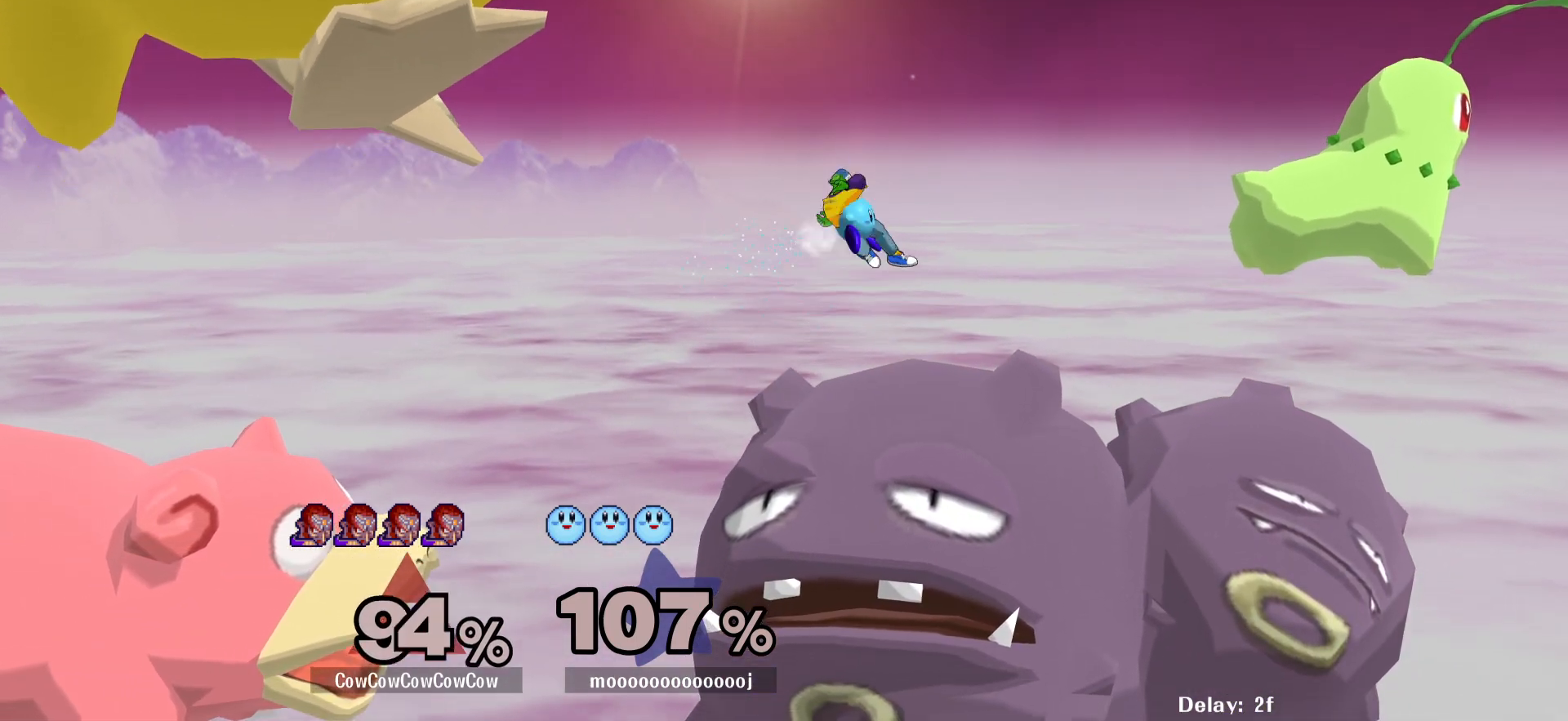
{"buttons": ["DPAD_RIGHT"], "events": [[117, "DPAD_DOWN", "up"]]}
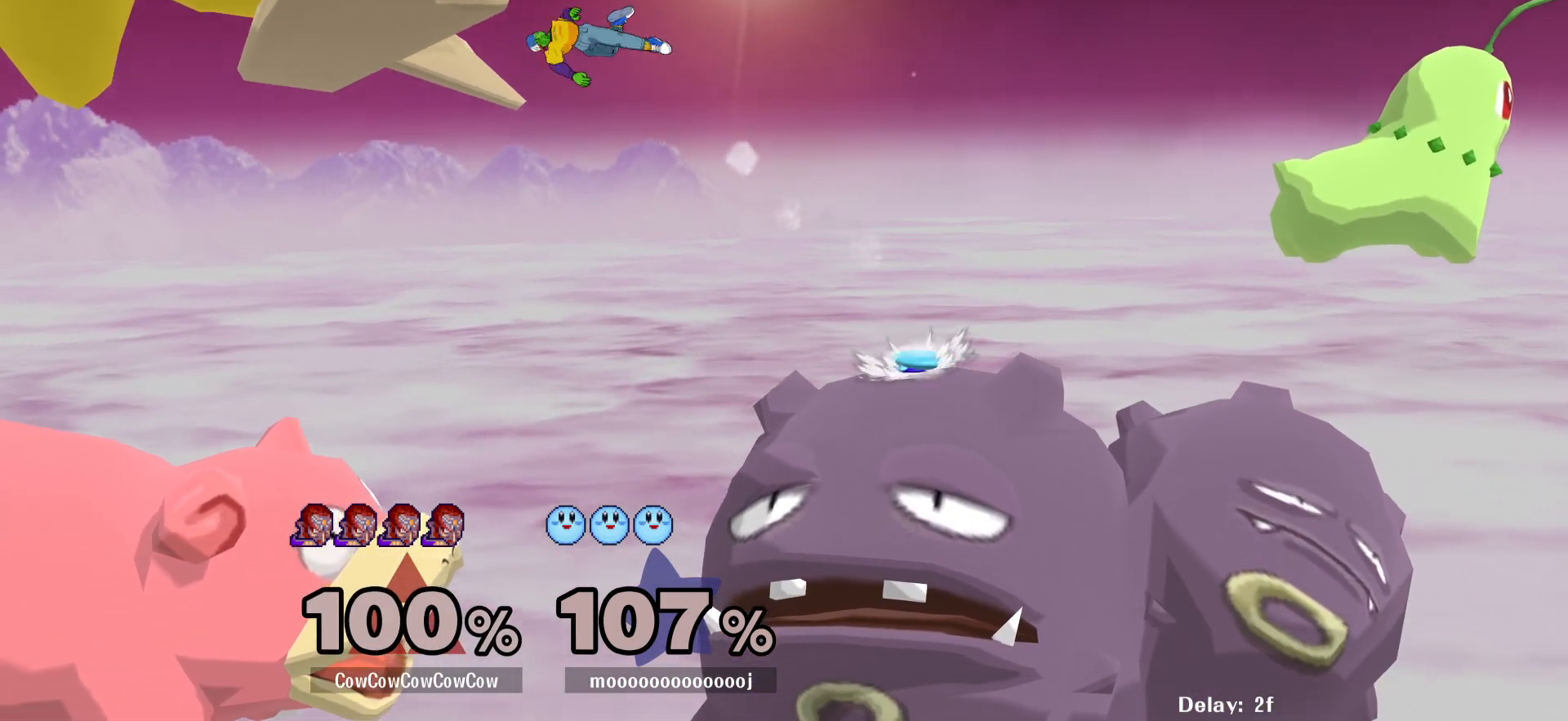
{"buttons": ["DPAD_RIGHT"], "events": [[83, "DPAD_RIGHT", "up"], [83, "L1", "down"], [167, "DPAD_RIGHT", "down"], [233, "L1", "up"]]}
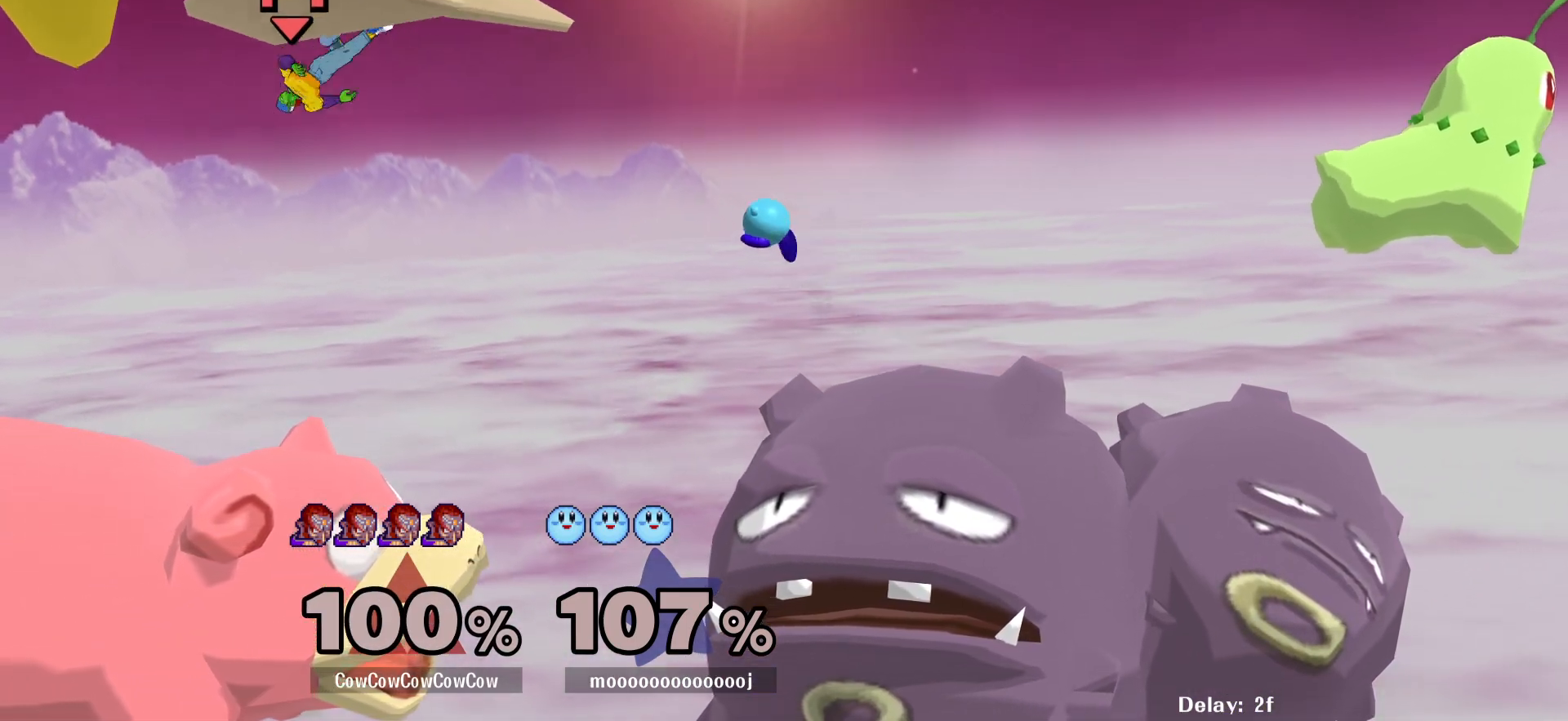
{"buttons": ["Y"], "events": [[417, "DPAD_RIGHT", "up"], [483, "Y", "down"]]}
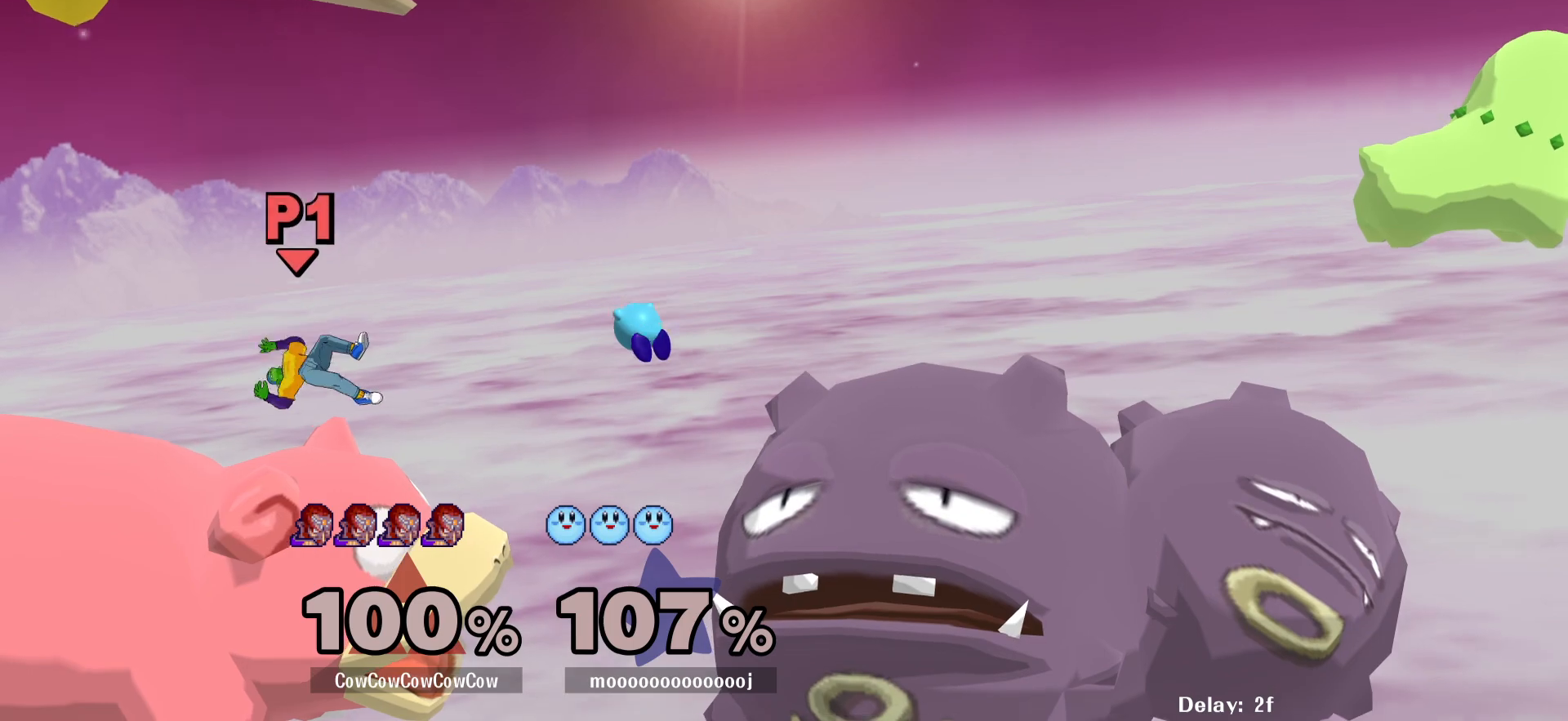
{"buttons": ["DPAD_LEFT"], "events": [[67, "Y", "up"], [117, "DPAD_LEFT", "down"], [333, "DPAD_DOWN", "down"], [483, "DPAD_DOWN", "up"]]}
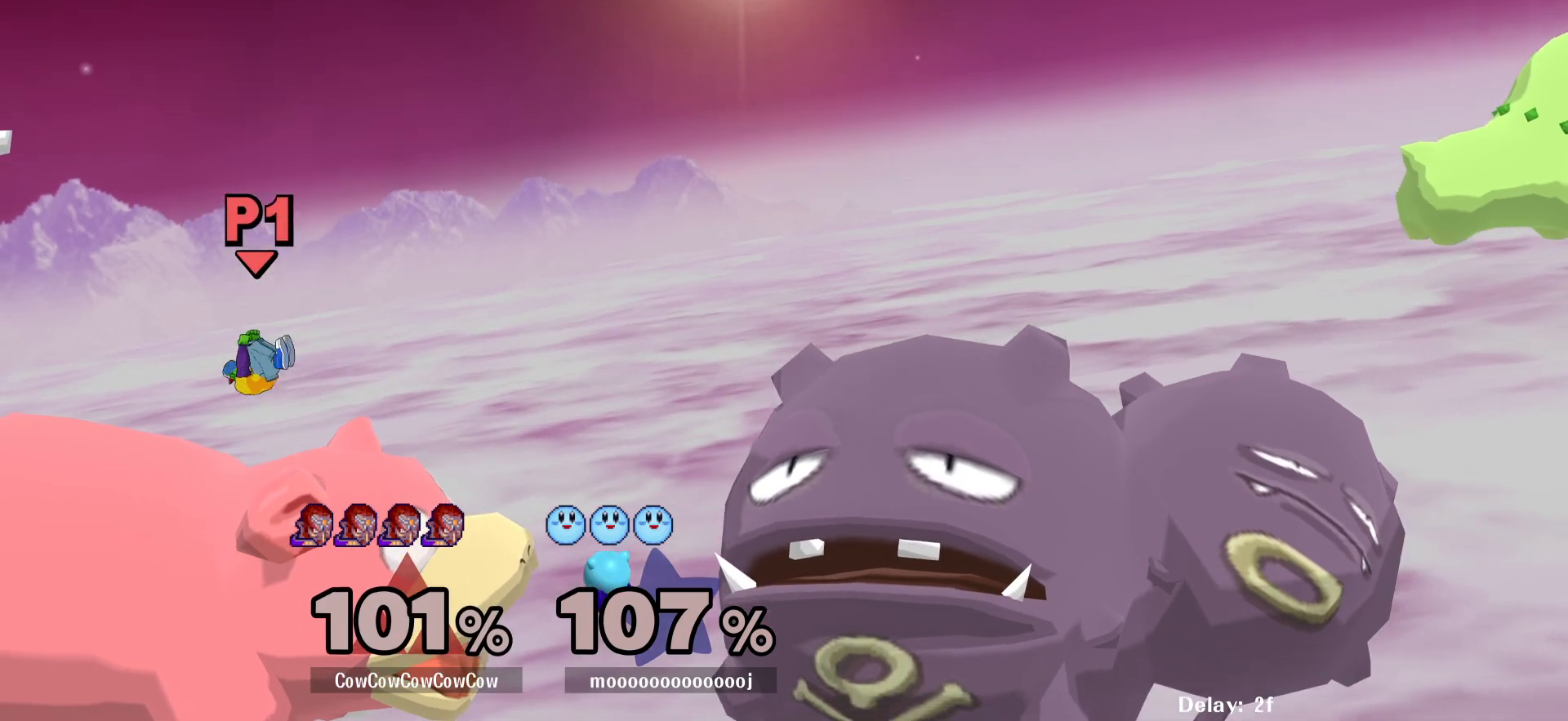
{"buttons": ["DPAD_RIGHT"], "events": [[50, "R1", "down"], [117, "DPAD_LEFT", "up"], [133, "DPAD_RIGHT", "down"], [150, "R1", "up"], [433, "DPAD_RIGHT", "up"], [483, "DPAD_RIGHT", "down"]]}
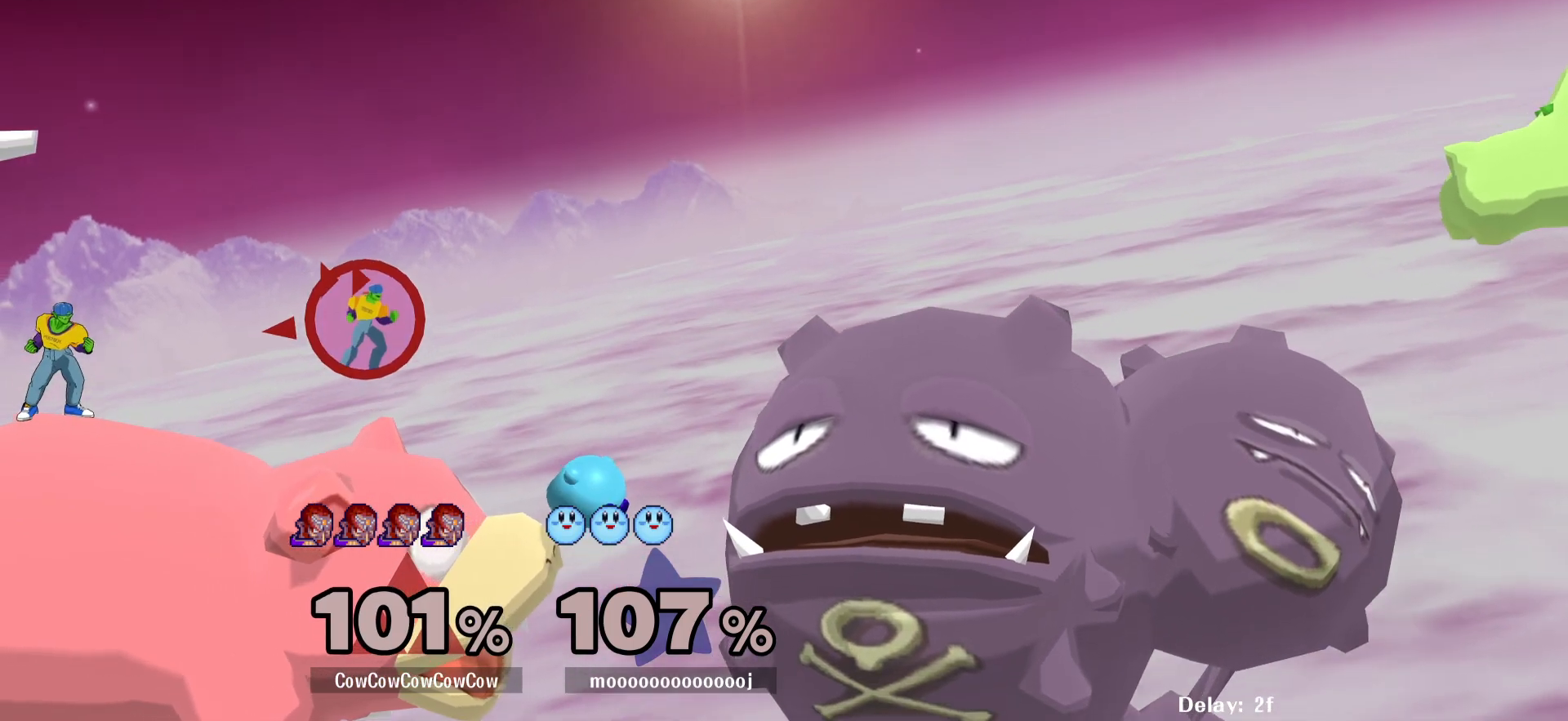
{"buttons": ["Y", "DPAD_DOWN", "DPAD_LEFT"], "events": [[50, "Y", "down"], [150, "DPAD_DOWN", "down"], [150, "R1", "down"], [250, "DPAD_DOWN", "up"], [267, "DPAD_RIGHT", "up"], [283, "R1", "up"], [283, "Y", "up"], [350, "DPAD_RIGHT", "down"], [433, "DPAD_LEFT", "down"], [467, "DPAD_RIGHT", "up"], [483, "Y", "down"], [500, "DPAD_DOWN", "down"]]}
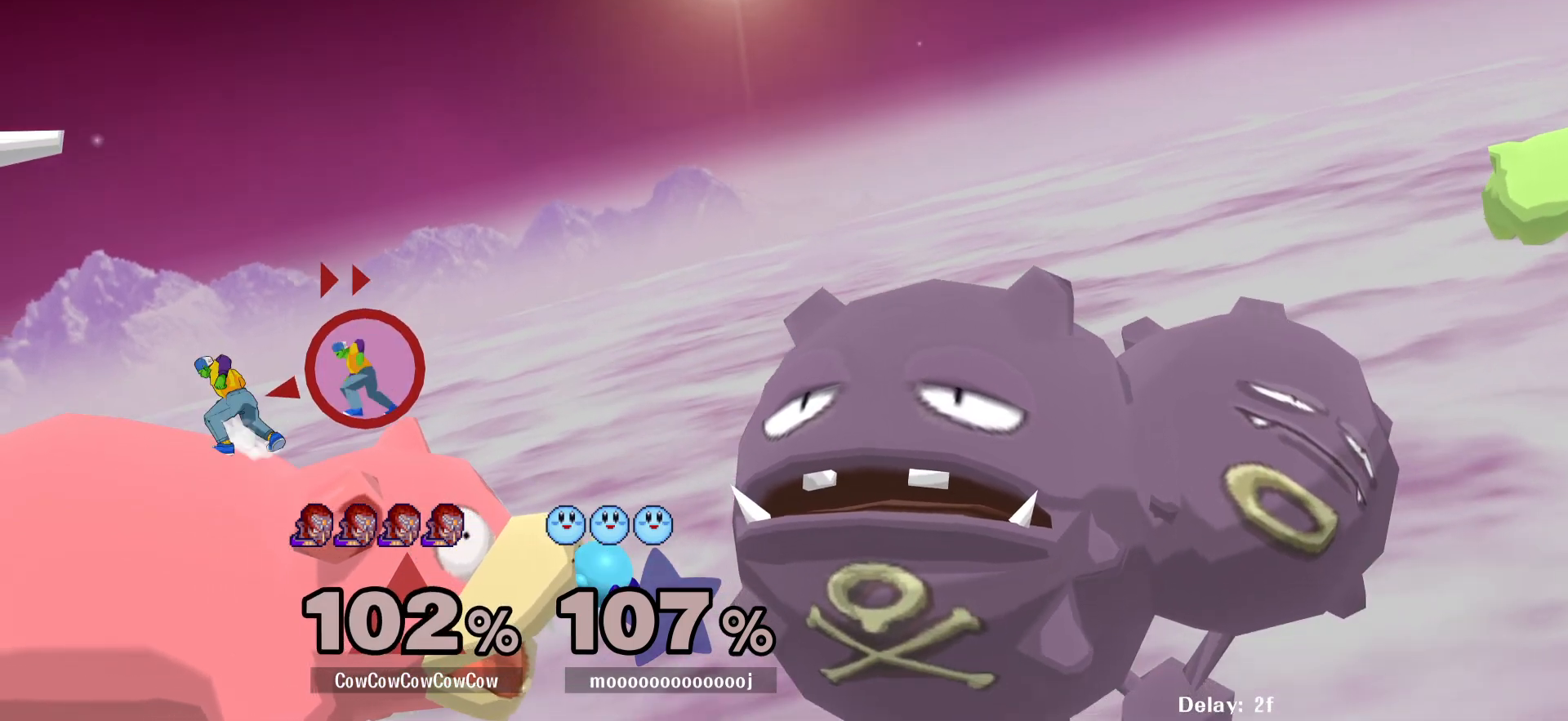
{"buttons": [], "events": [[50, "DPAD_RIGHT", "down"], [83, "R1", "down"], [100, "DPAD_LEFT", "up"], [150, "DPAD_DOWN", "up"], [183, "DPAD_RIGHT", "up"], [200, "R1", "up"], [300, "DPAD_LEFT", "down"], [300, "Y", "up"], [367, "Y", "down"], [417, "DPAD_LEFT", "up"], [417, "Y", "up"]]}
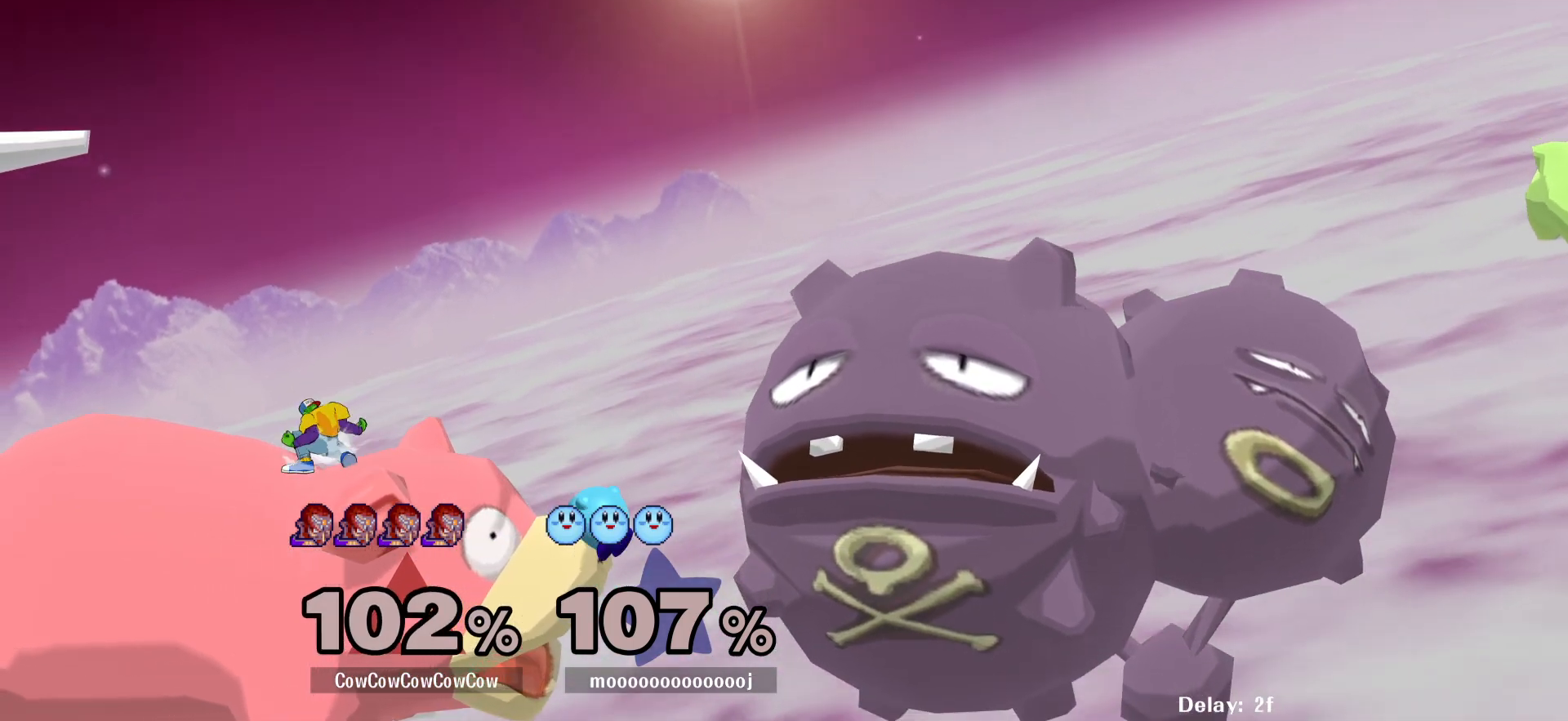
{"buttons": ["DPAD_RIGHT"], "events": [[267, "DPAD_DOWN", "down"], [267, "DPAD_RIGHT", "down"], [317, "Y", "down"], [367, "DPAD_DOWN", "up"], [367, "Y", "up"]]}
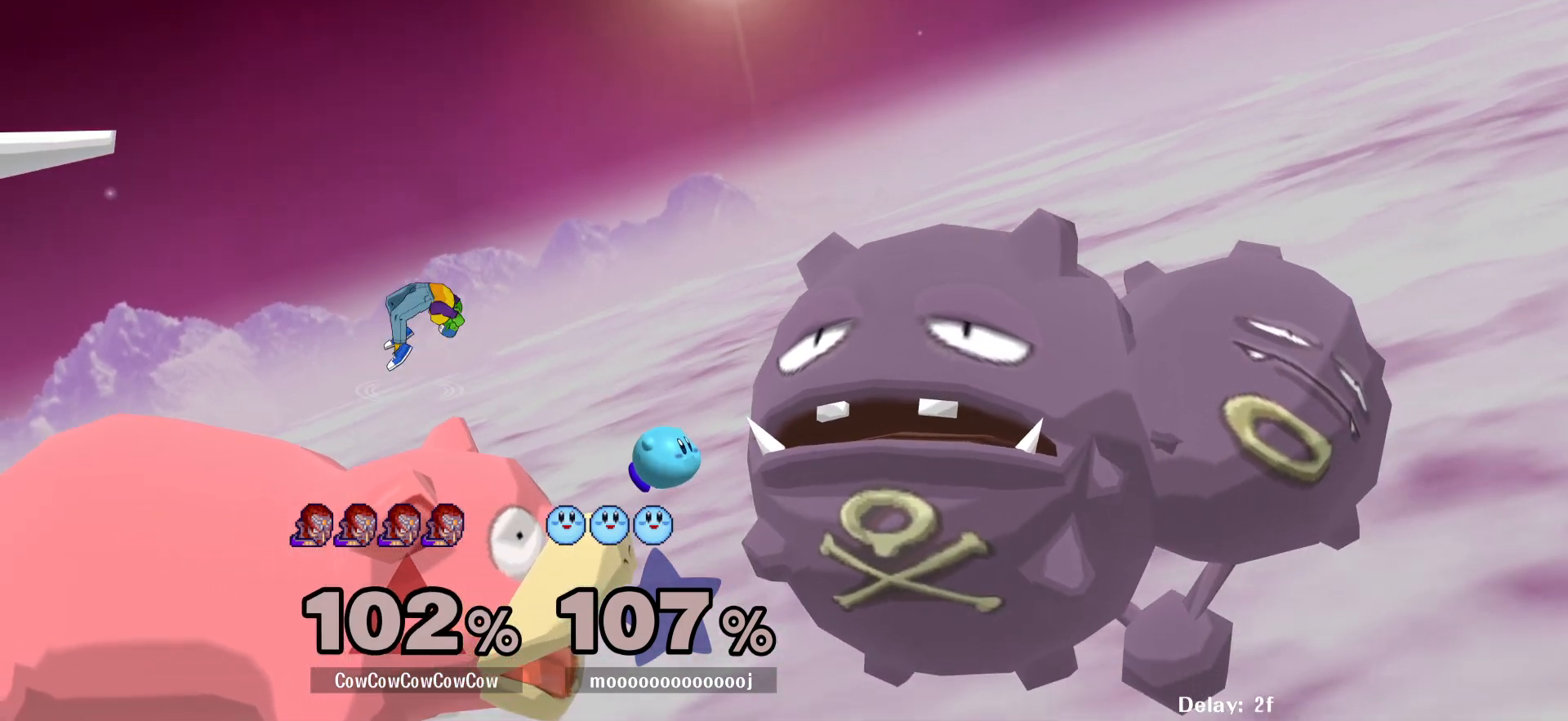
{"buttons": ["Z", "DPAD_DOWN", "DPAD_RIGHT"], "events": [[183, "C_UP", "down"], [267, "DPAD_DOWN", "down"], [350, "C_UP", "up"], [367, "DPAD_DOWN", "up"], [367, "Z", "down"], [433, "DPAD_DOWN", "down"], [433, "Z", "up"], [500, "Z", "down"]]}
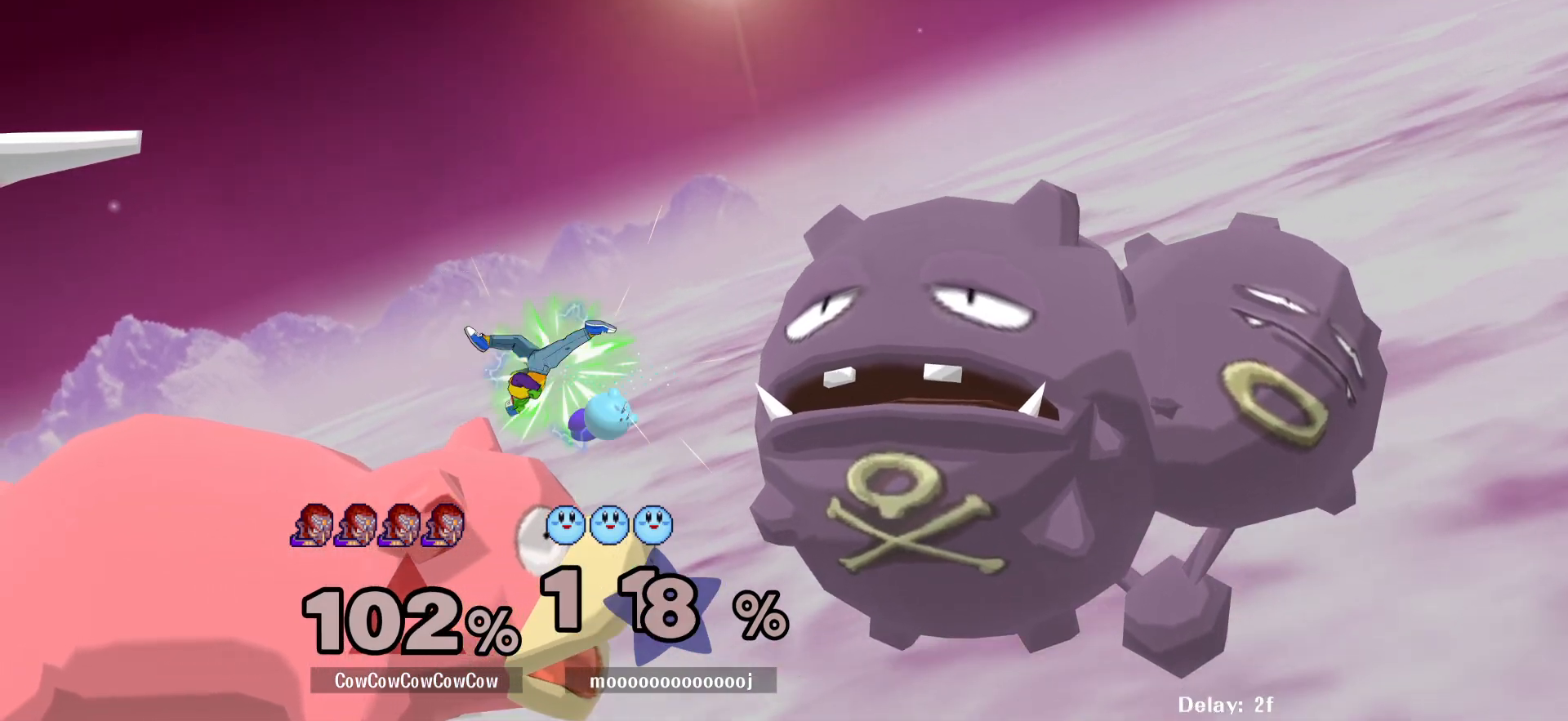
{"buttons": ["Y", "DPAD_RIGHT"], "events": [[17, "DPAD_LEFT", "down"], [83, "DPAD_RIGHT", "up"], [100, "DPAD_DOWN", "up"], [117, "Z", "up"], [133, "DPAD_LEFT", "up"], [300, "DPAD_LEFT", "down"], [367, "Y", "down"], [400, "DPAD_LEFT", "up"], [450, "DPAD_RIGHT", "down"]]}
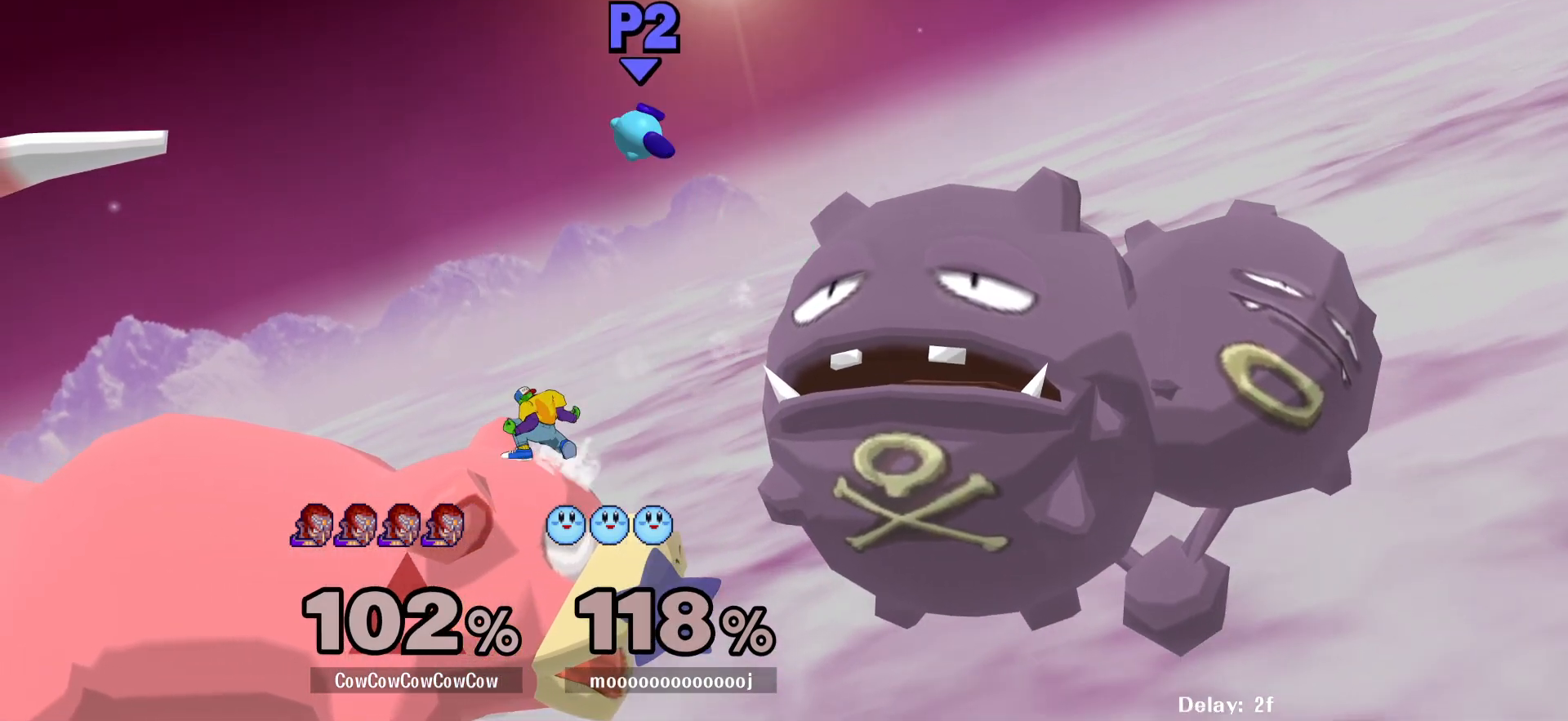
{"buttons": ["Z", "DPAD_LEFT"], "events": [[17, "Y", "up"], [117, "Y", "down"], [167, "C_UP", "down"], [183, "DPAD_RIGHT", "up"], [217, "DPAD_LEFT", "down"], [233, "Y", "up"], [333, "C_UP", "up"], [433, "Z", "down"]]}
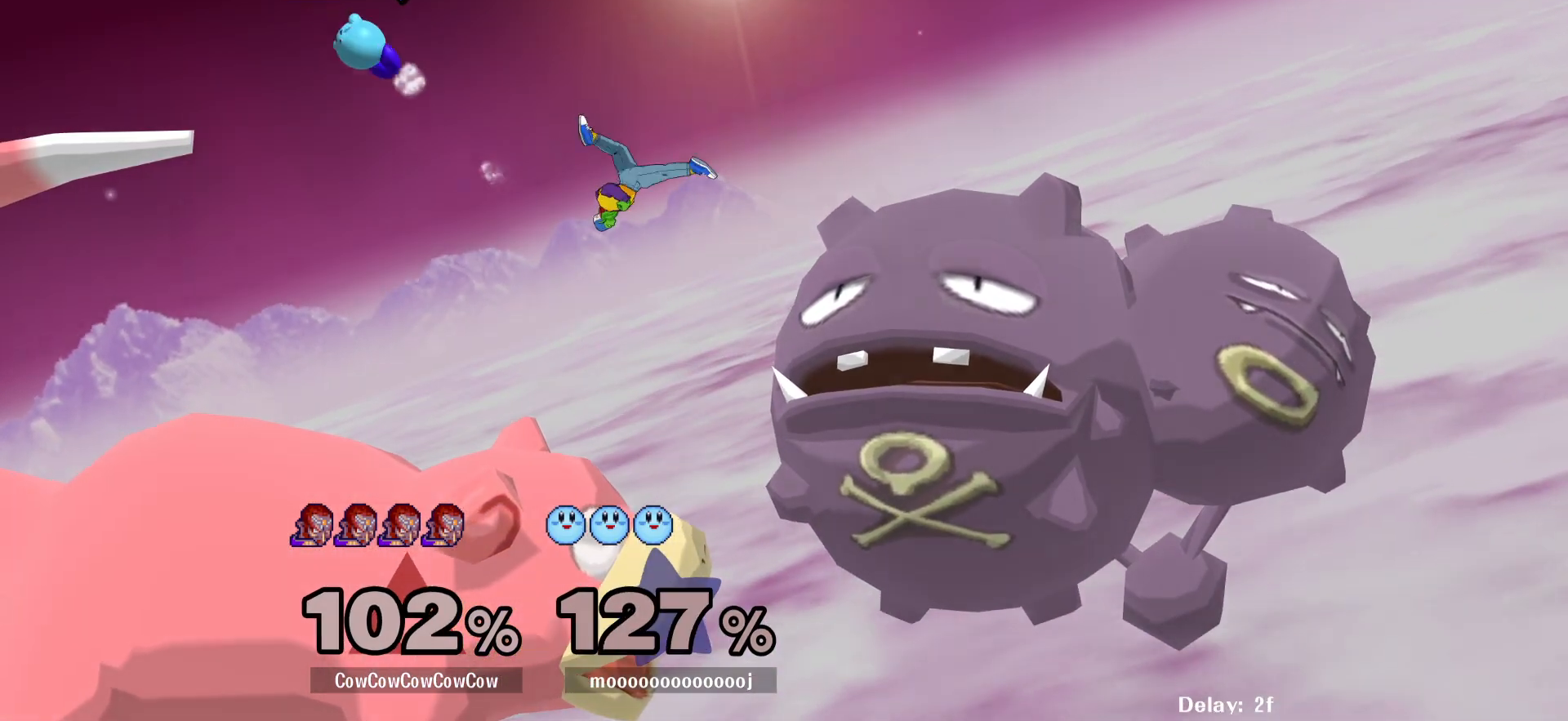
{"buttons": ["Y", "DPAD_LEFT"], "events": [[50, "Z", "up"], [67, "DPAD_DOWN", "down"], [233, "DPAD_DOWN", "up"], [317, "DPAD_LEFT", "up"], [433, "DPAD_LEFT", "down"], [450, "Y", "down"]]}